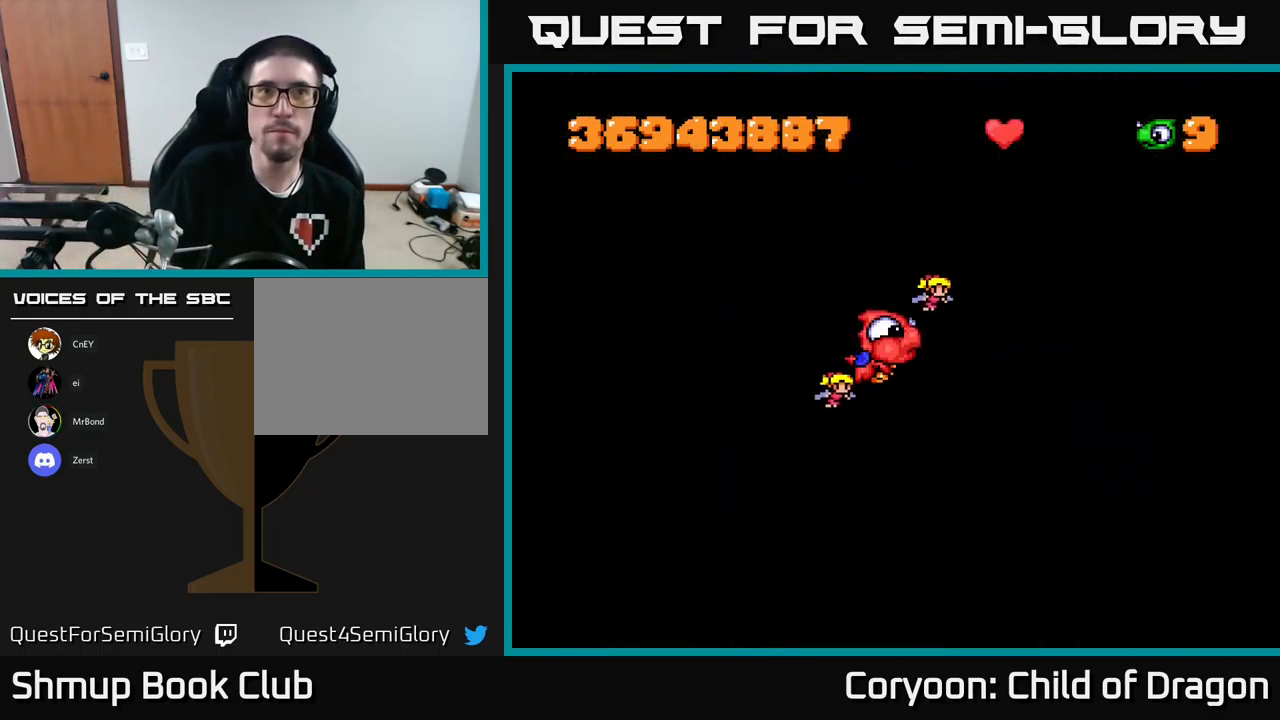
Gameplay with a controller (Xbox layout); each line is a JSON object with the inputs held at the frame after it. "events" lists button and stick changes between this image and that frame as [ms after this image, input, new state], when the widget could be followed in between. Not read: right_stick.
{"buttons": ["X"], "left_stick": "center", "events": [[234, "X", "down"]]}
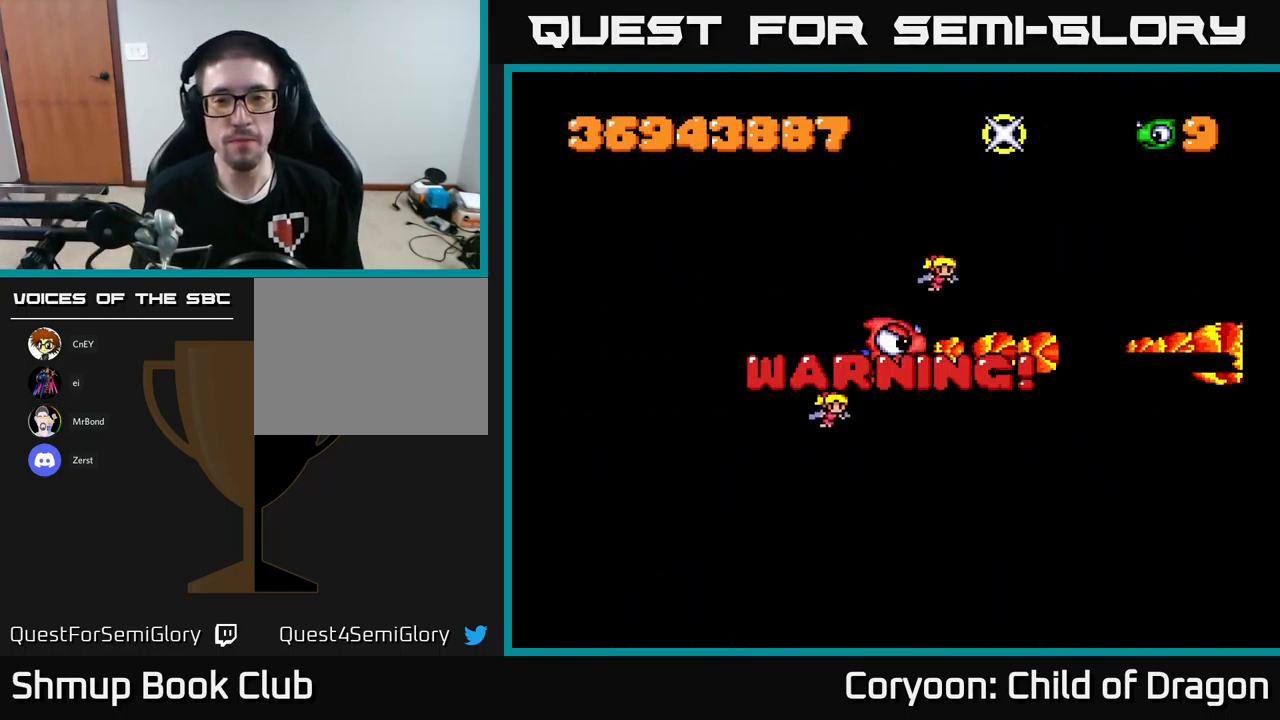
{"buttons": ["X"], "left_stick": "center", "events": []}
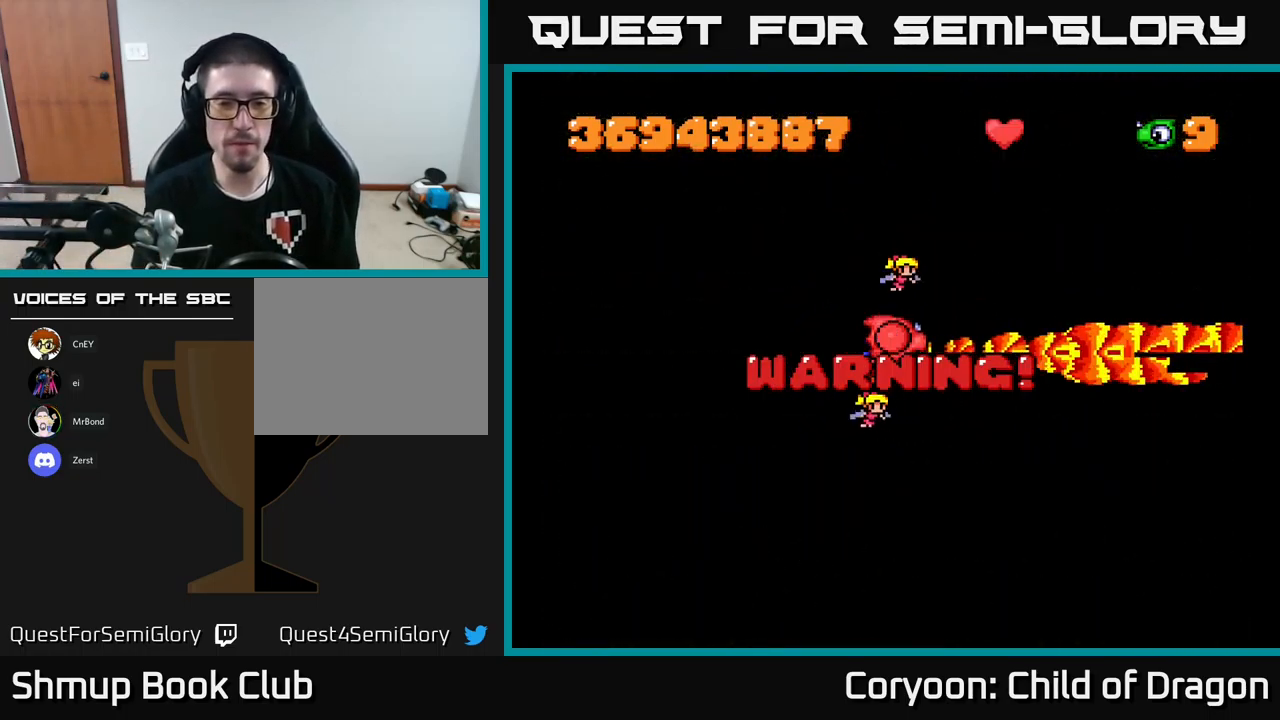
{"buttons": ["X", "DPAD_LEFT"], "left_stick": "center", "events": [[334, "DPAD_LEFT", "down"]]}
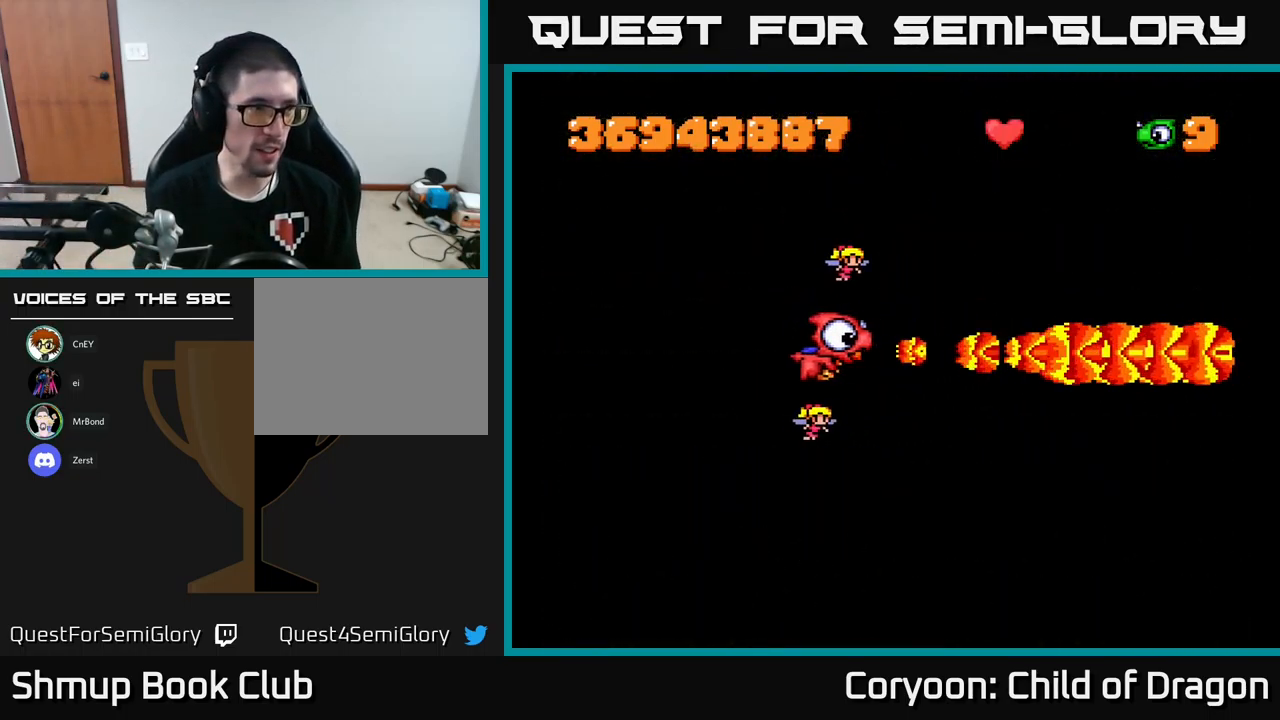
{"buttons": ["X"], "left_stick": "center", "events": [[34, "DPAD_LEFT", "up"]]}
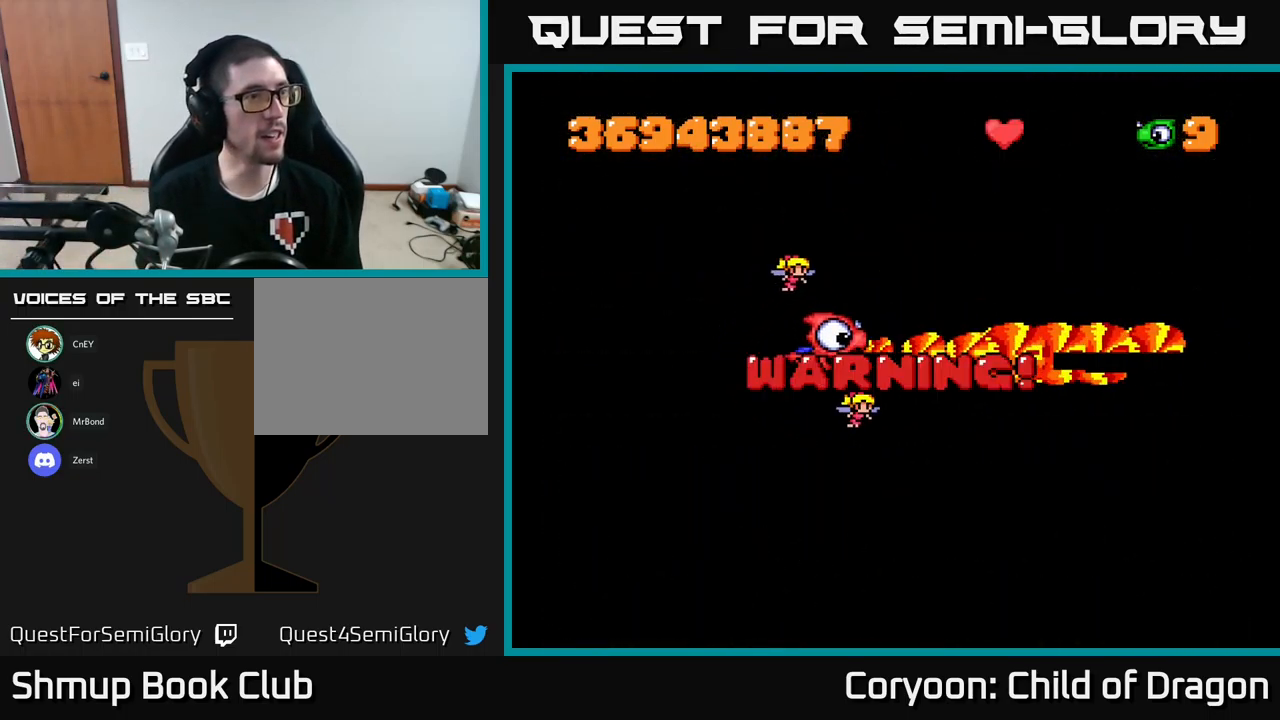
{"buttons": [], "left_stick": "center", "events": [[383, "X", "up"]]}
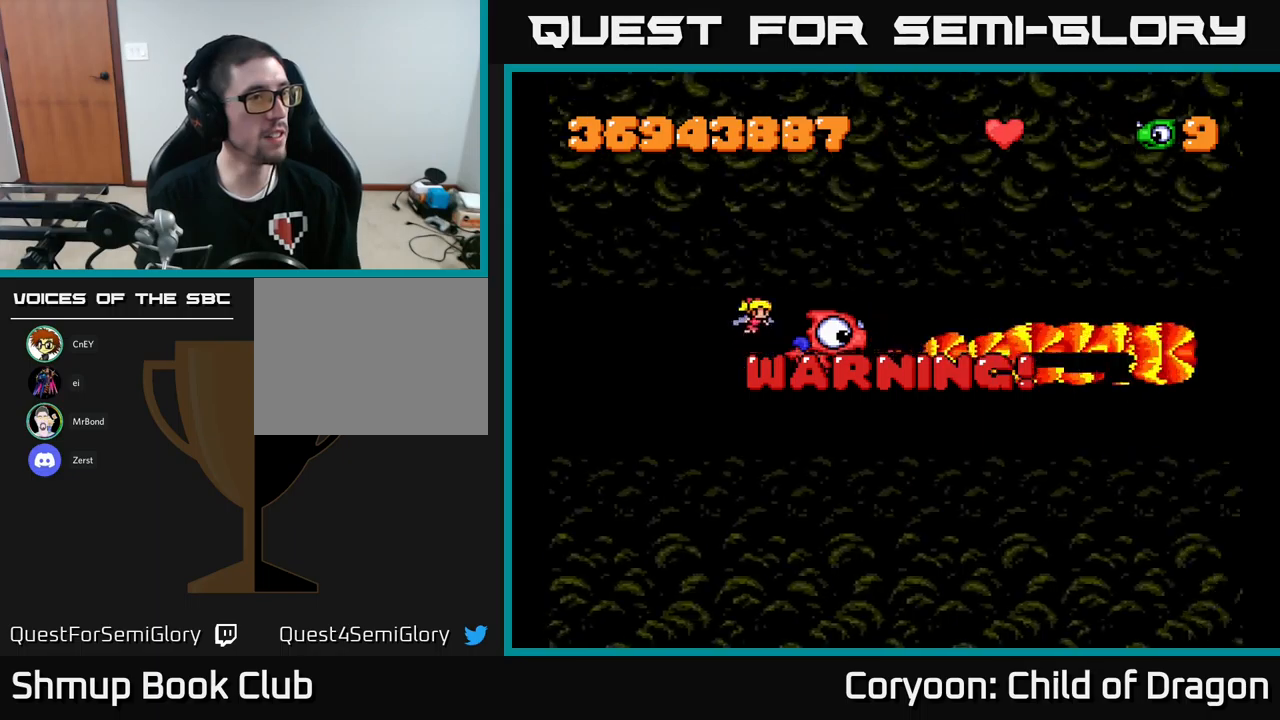
{"buttons": [], "left_stick": "center", "events": []}
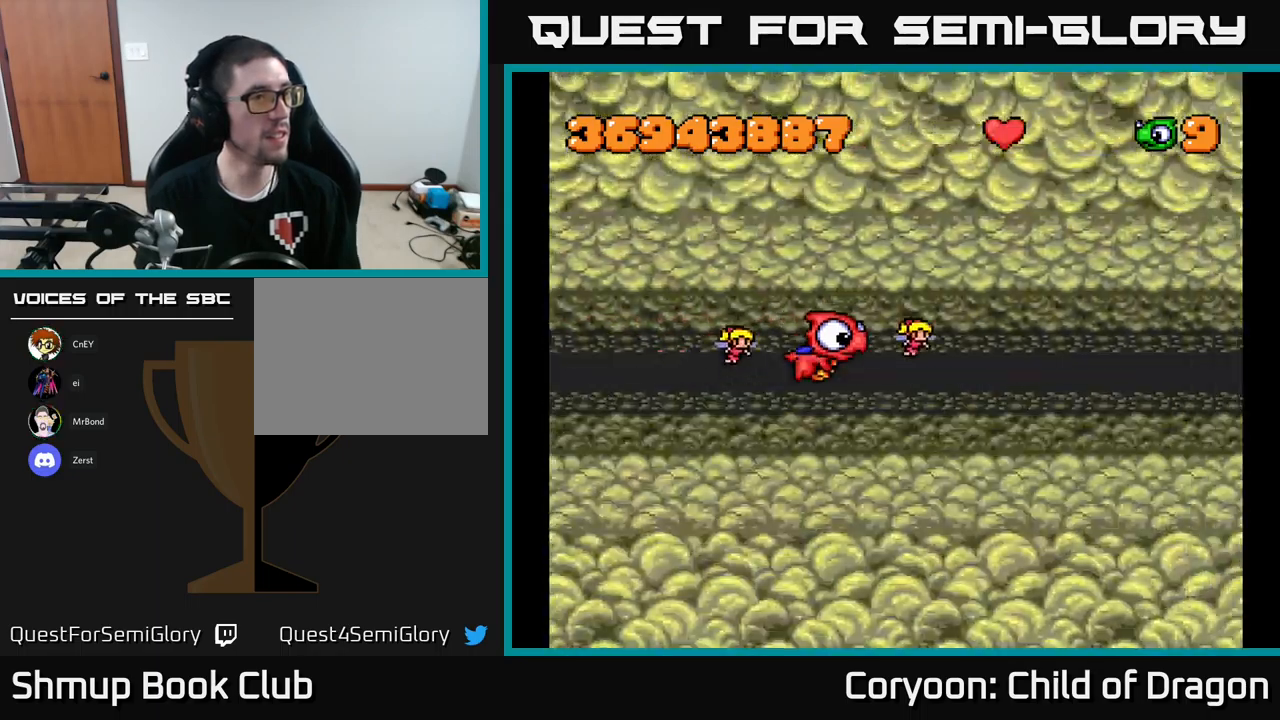
{"buttons": [], "left_stick": "center", "events": []}
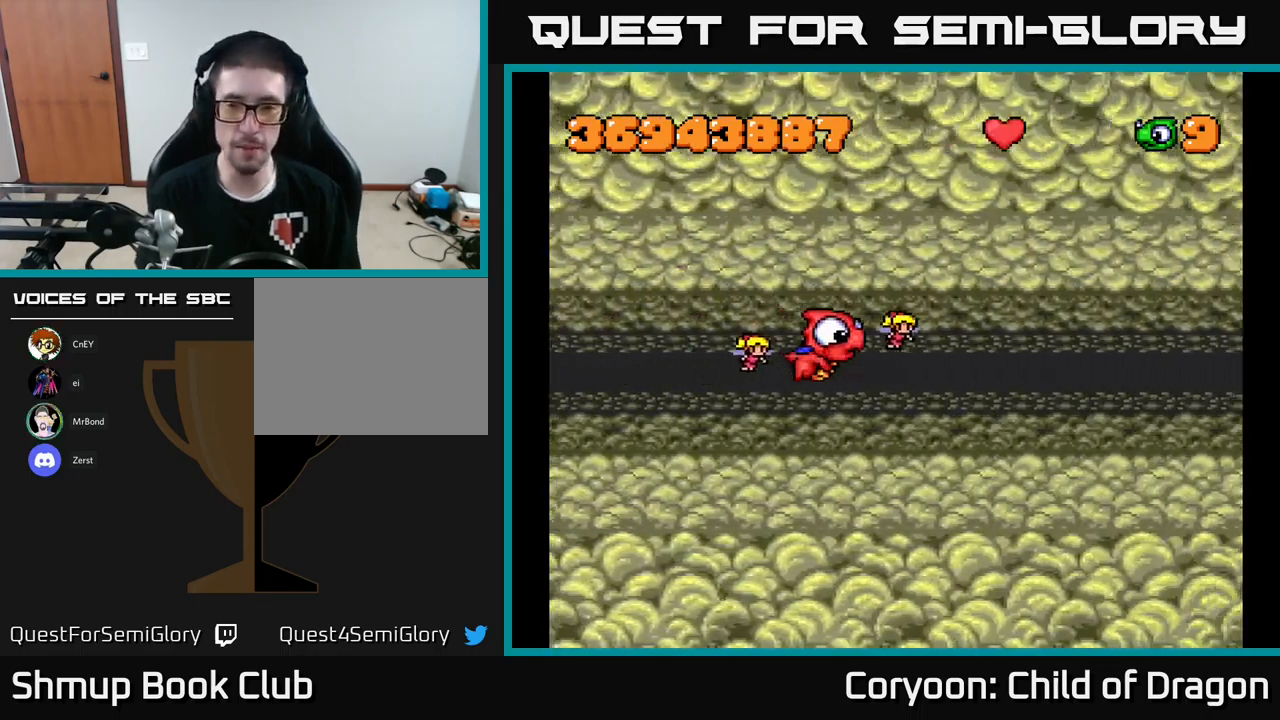
{"buttons": [], "left_stick": "center", "events": []}
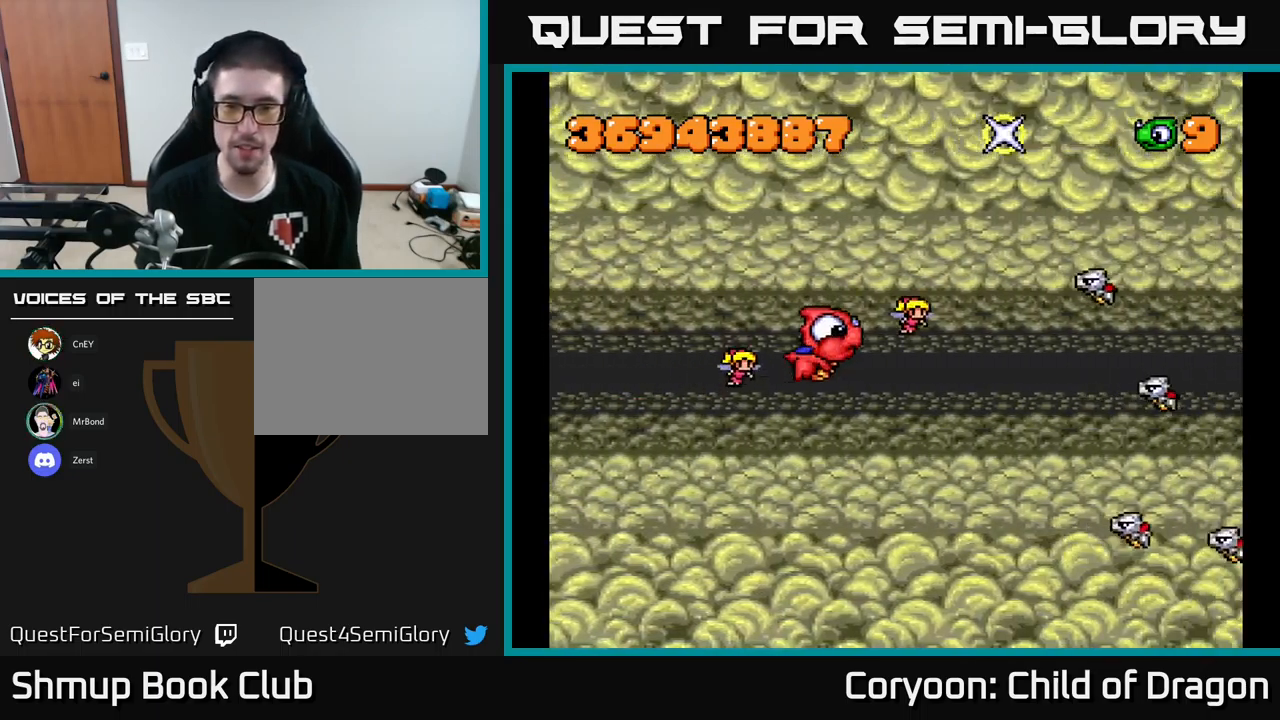
{"buttons": ["X", "DPAD_DOWN", "DPAD_LEFT"], "left_stick": "center", "events": [[66, "X", "down"], [83, "DPAD_DOWN", "down"], [233, "DPAD_LEFT", "down"], [250, "DPAD_DOWN", "up"], [483, "DPAD_DOWN", "down"]]}
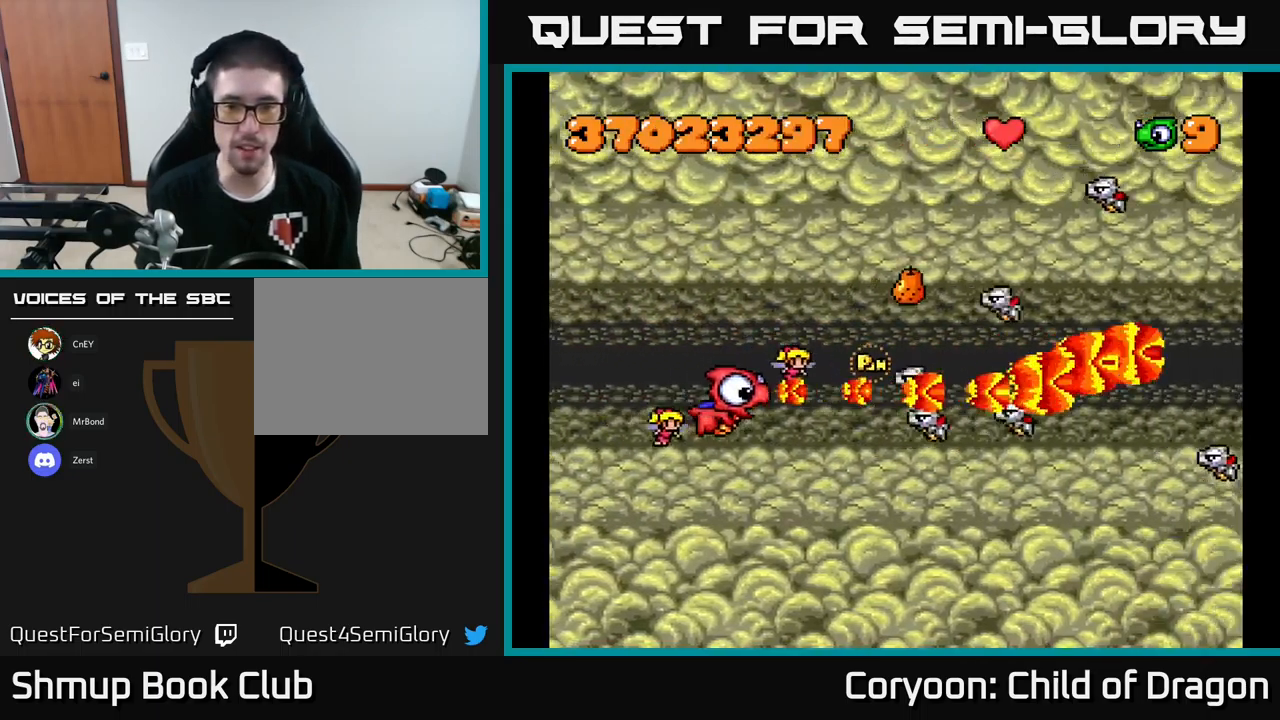
{"buttons": ["X", "DPAD_UP"], "left_stick": "center", "events": [[300, "DPAD_LEFT", "up"], [400, "DPAD_RIGHT", "down"], [416, "DPAD_DOWN", "up"], [466, "DPAD_RIGHT", "up"], [466, "DPAD_UP", "down"]]}
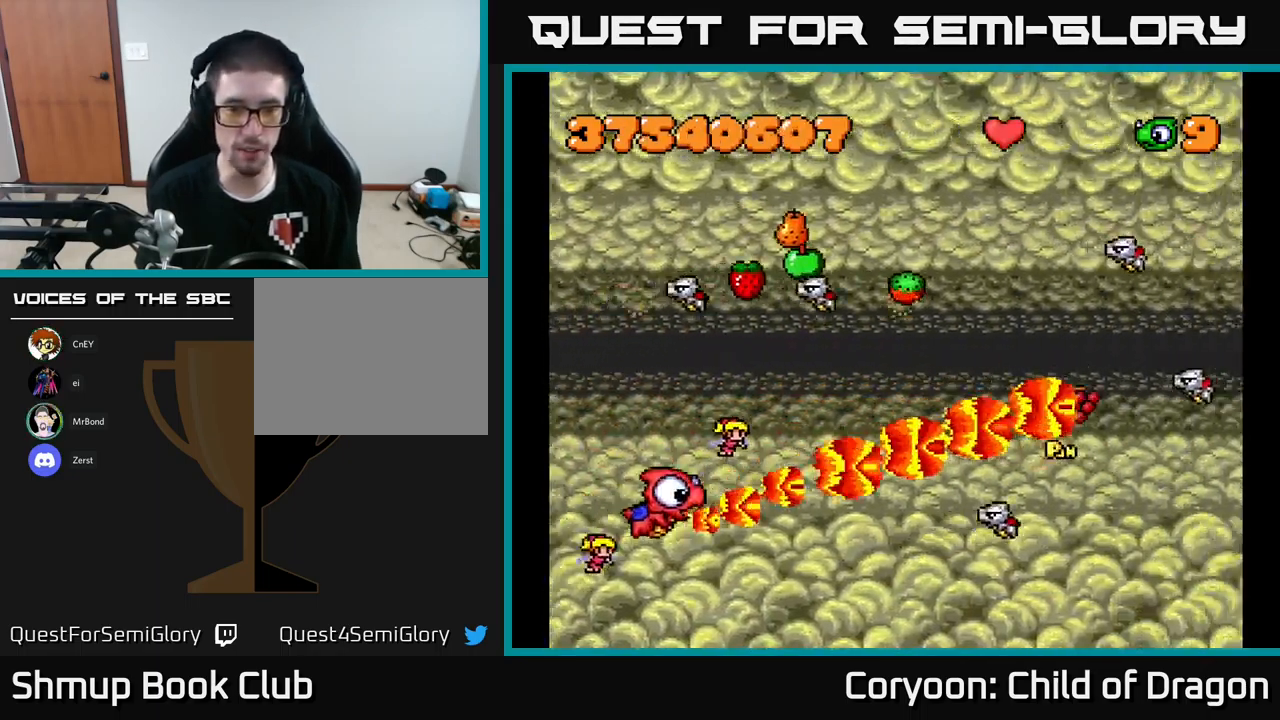
{"buttons": ["X", "DPAD_UP", "DPAD_RIGHT"], "left_stick": "center"}
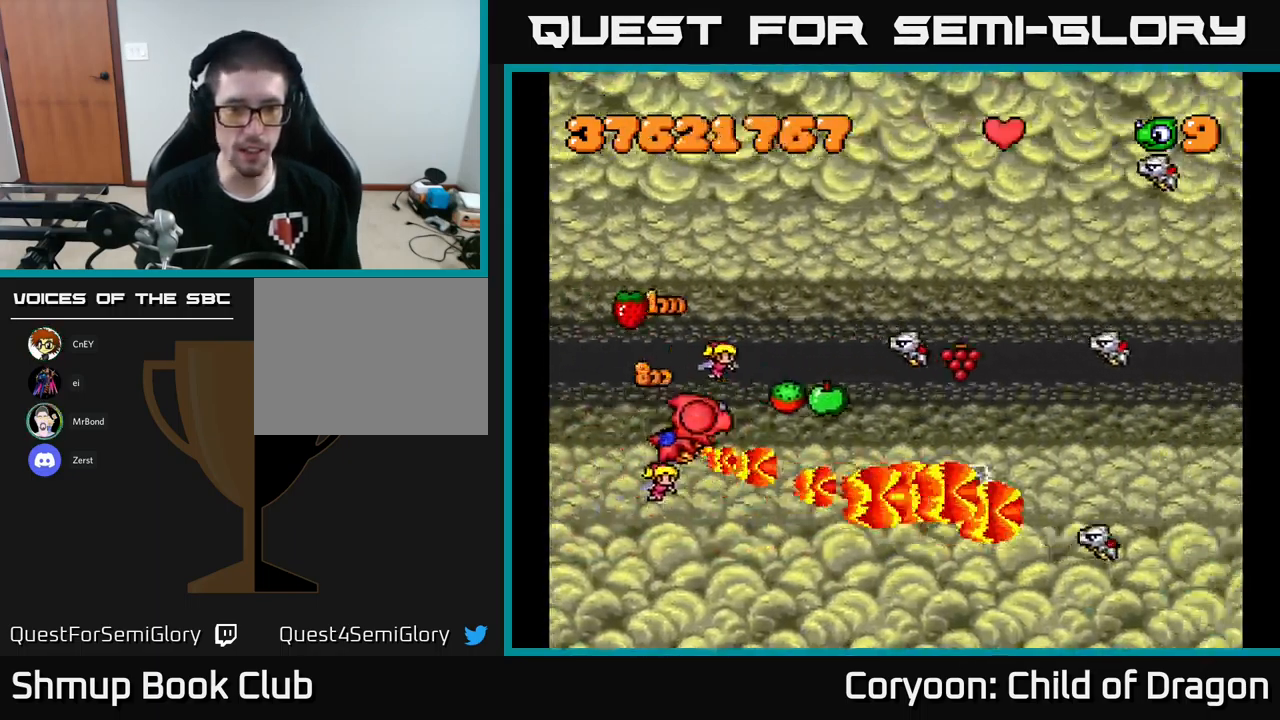
{"buttons": ["X", "DPAD_UP"], "left_stick": "center", "events": [[50, "DPAD_UP", "up"], [83, "DPAD_RIGHT", "up"], [116, "DPAD_LEFT", "down"], [300, "DPAD_UP", "down"], [450, "DPAD_LEFT", "up"]]}
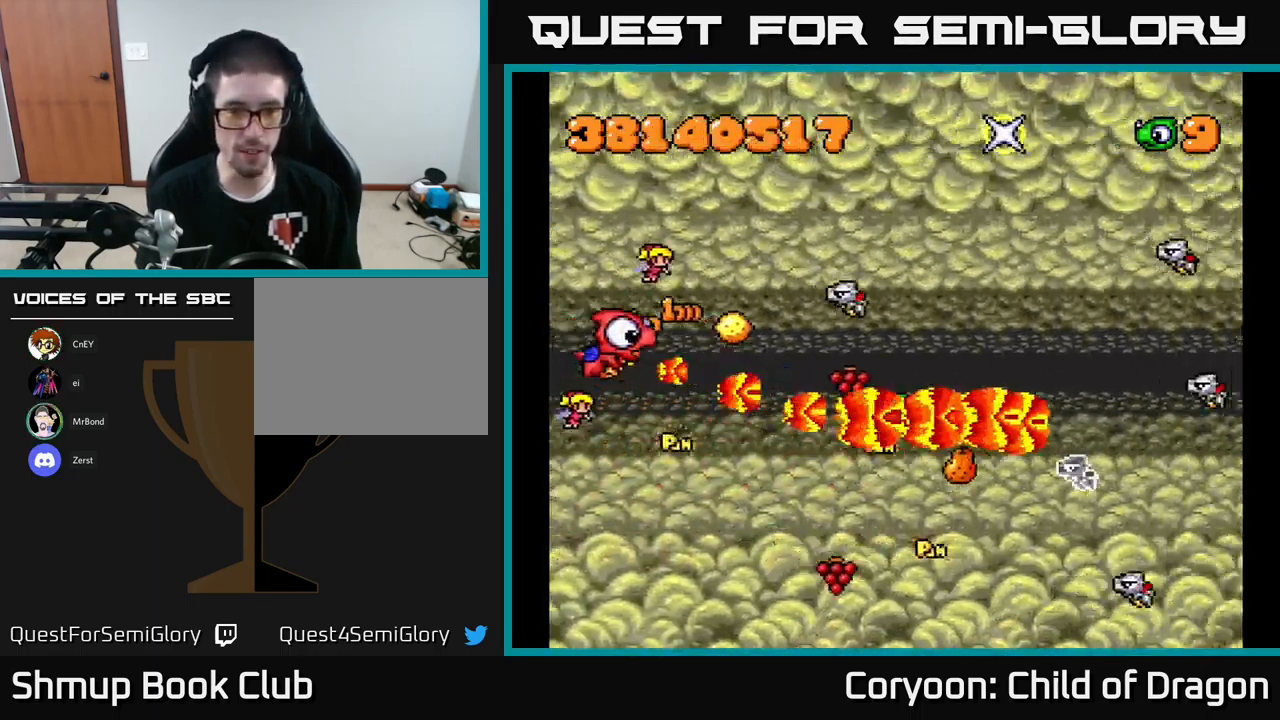
{"buttons": ["X", "DPAD_DOWN"], "left_stick": "center", "events": [[66, "DPAD_RIGHT", "down"], [150, "DPAD_RIGHT", "up"], [250, "DPAD_UP", "up"], [266, "DPAD_DOWN", "down"]]}
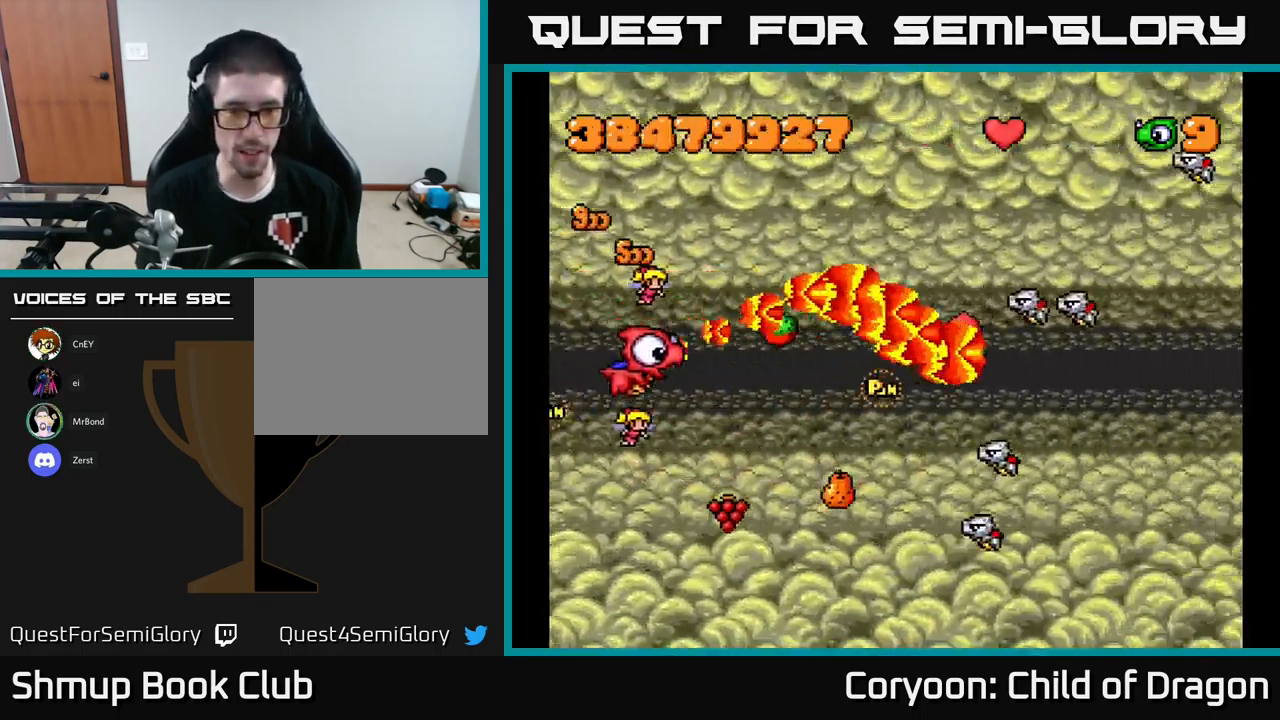
{"buttons": ["X", "DPAD_DOWN"], "left_stick": "center", "events": [[316, "DPAD_LEFT", "down"], [466, "DPAD_LEFT", "up"]]}
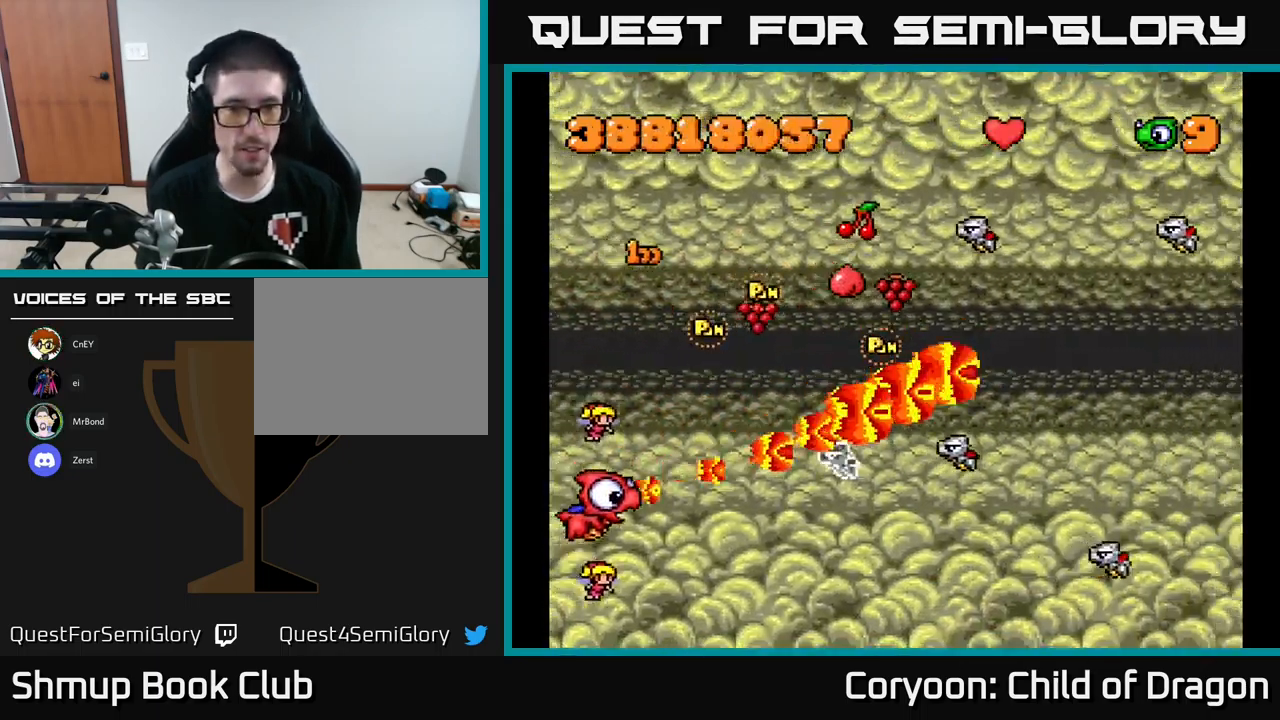
{"buttons": ["X", "DPAD_UP"], "left_stick": "center", "events": [[83, "DPAD_DOWN", "up"], [116, "DPAD_UP", "down"]]}
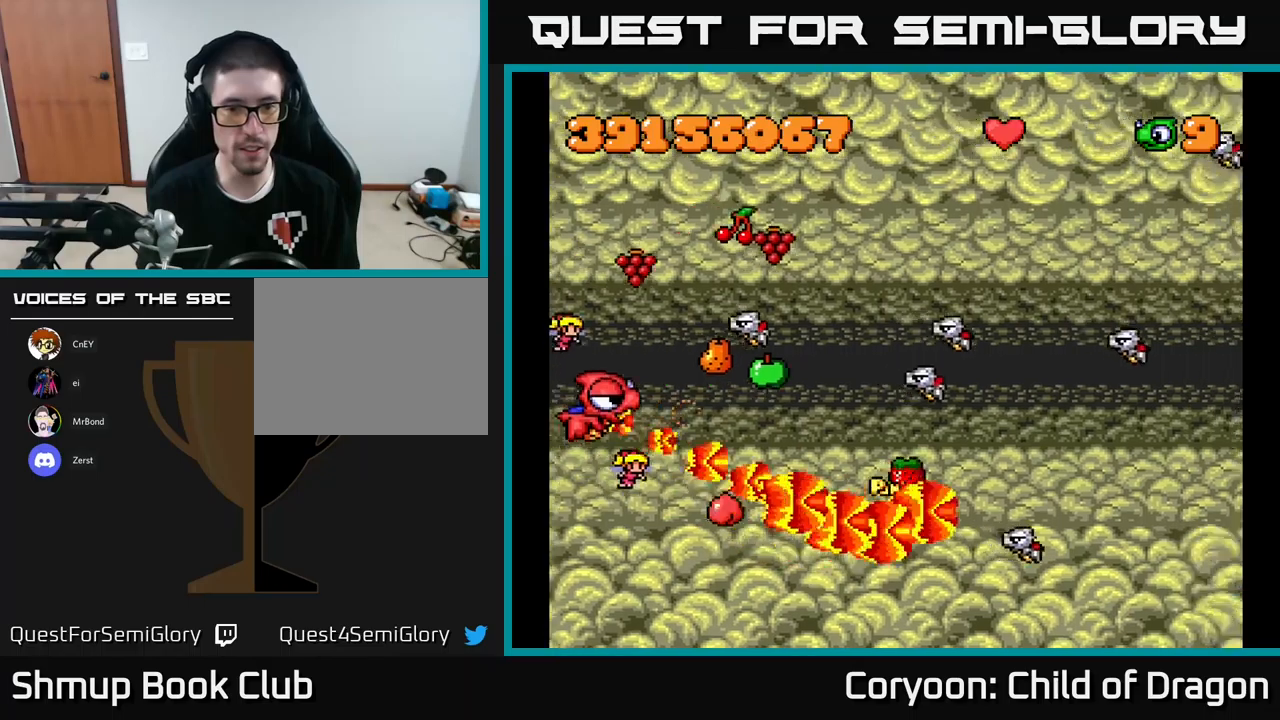
{"buttons": ["X"], "left_stick": "center", "events": [[483, "DPAD_UP", "up"]]}
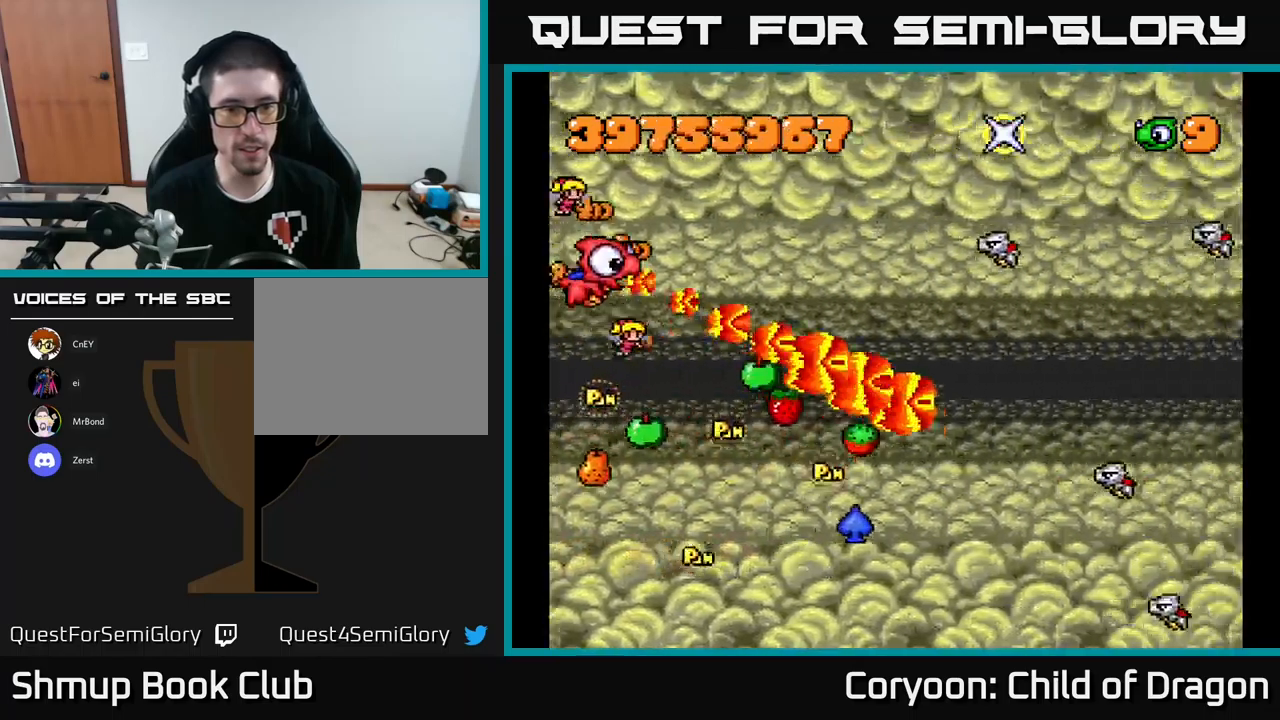
{"buttons": ["X"], "left_stick": "center", "events": [[50, "DPAD_DOWN", "down"], [250, "DPAD_RIGHT", "down"], [350, "DPAD_DOWN", "up"], [500, "DPAD_RIGHT", "up"]]}
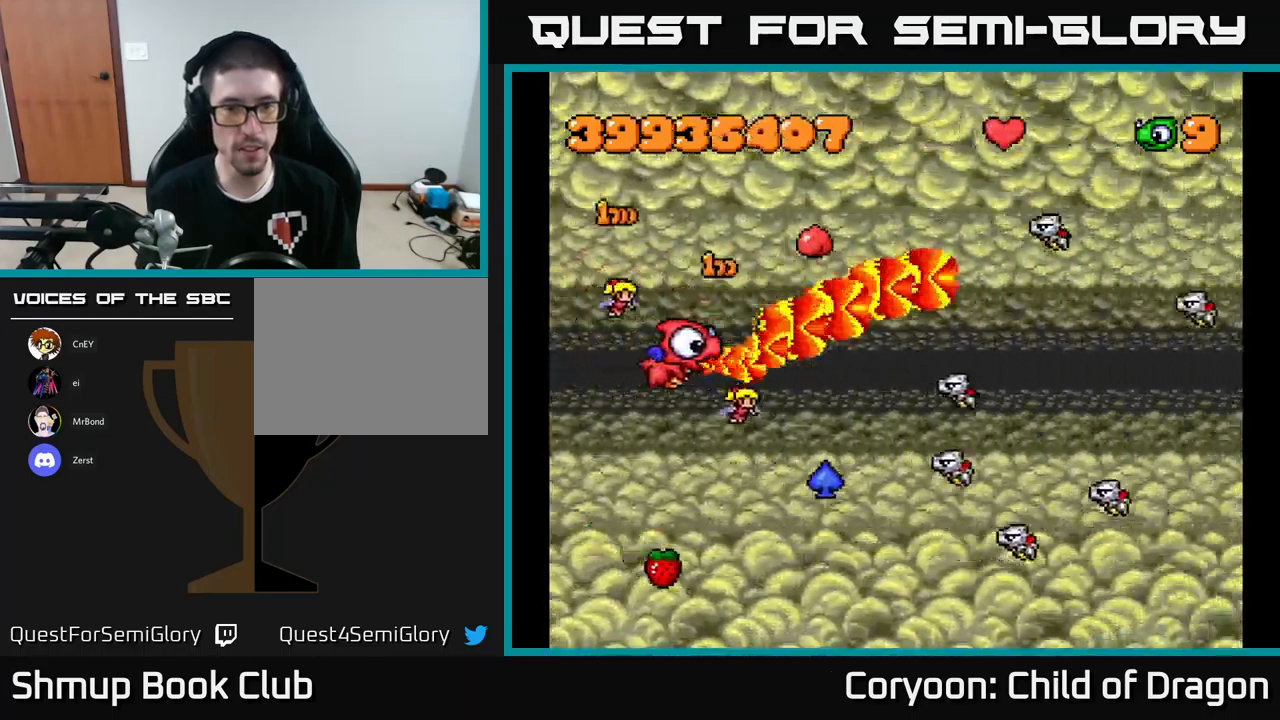
{"buttons": ["X", "DPAD_UP"], "left_stick": "center", "events": [[50, "DPAD_UP", "down"], [100, "DPAD_LEFT", "down"], [183, "DPAD_LEFT", "up"]]}
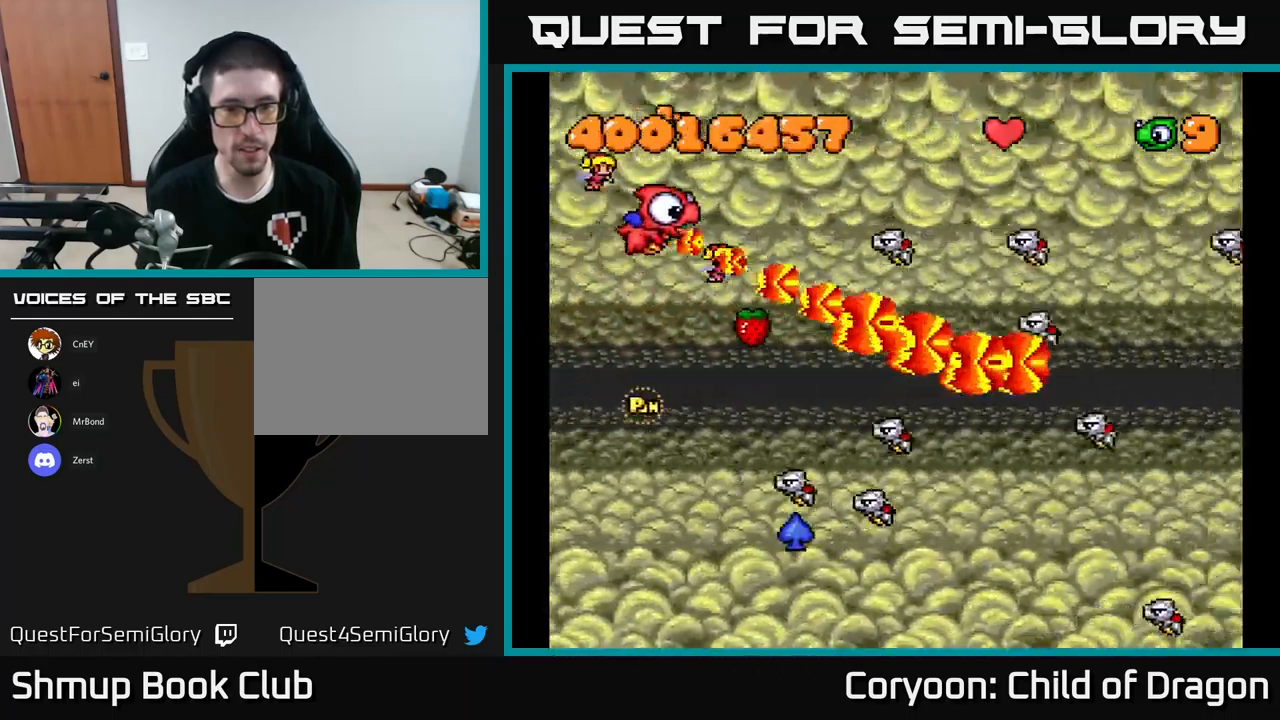
{"buttons": ["X", "DPAD_DOWN"], "left_stick": "center", "events": [[83, "DPAD_UP", "up"], [133, "DPAD_DOWN", "down"]]}
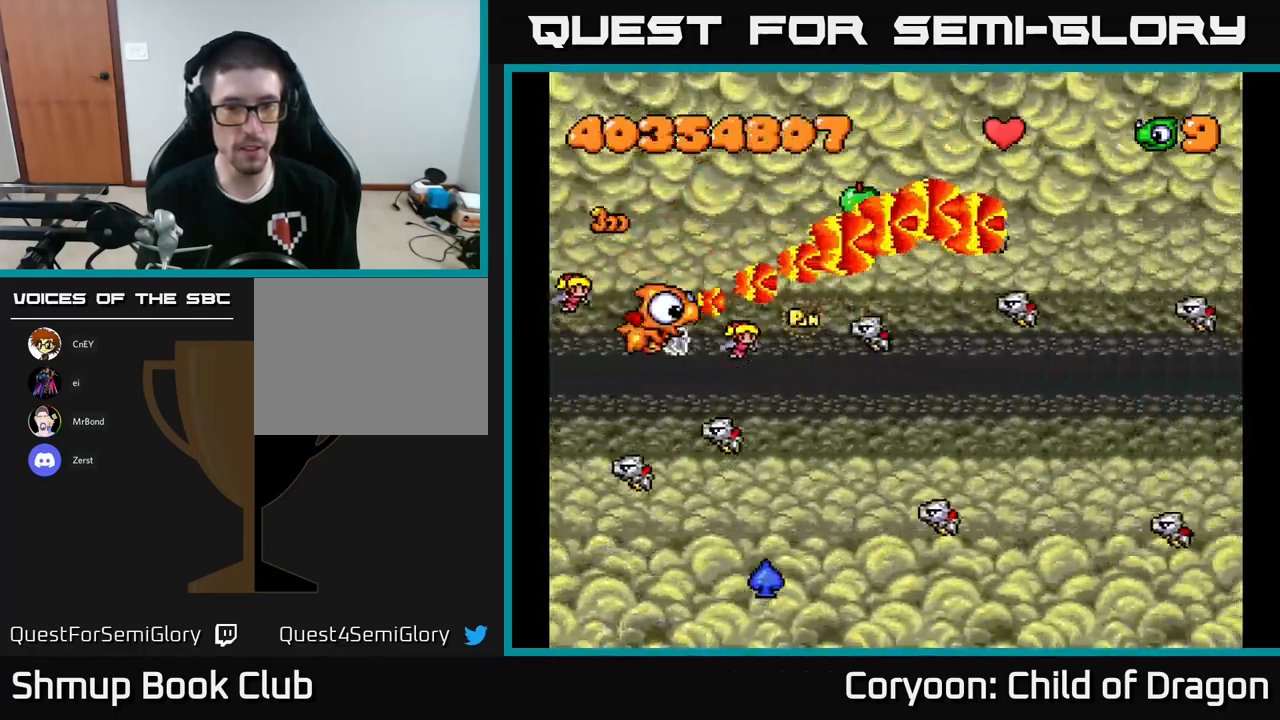
{"buttons": ["X", "DPAD_DOWN"], "left_stick": "center", "events": [[50, "DPAD_LEFT", "down"], [117, "DPAD_DOWN", "up"], [167, "DPAD_UP", "down"], [200, "DPAD_LEFT", "up"], [317, "DPAD_RIGHT", "down"], [333, "DPAD_UP", "up"], [383, "DPAD_DOWN", "down"], [417, "DPAD_RIGHT", "up"]]}
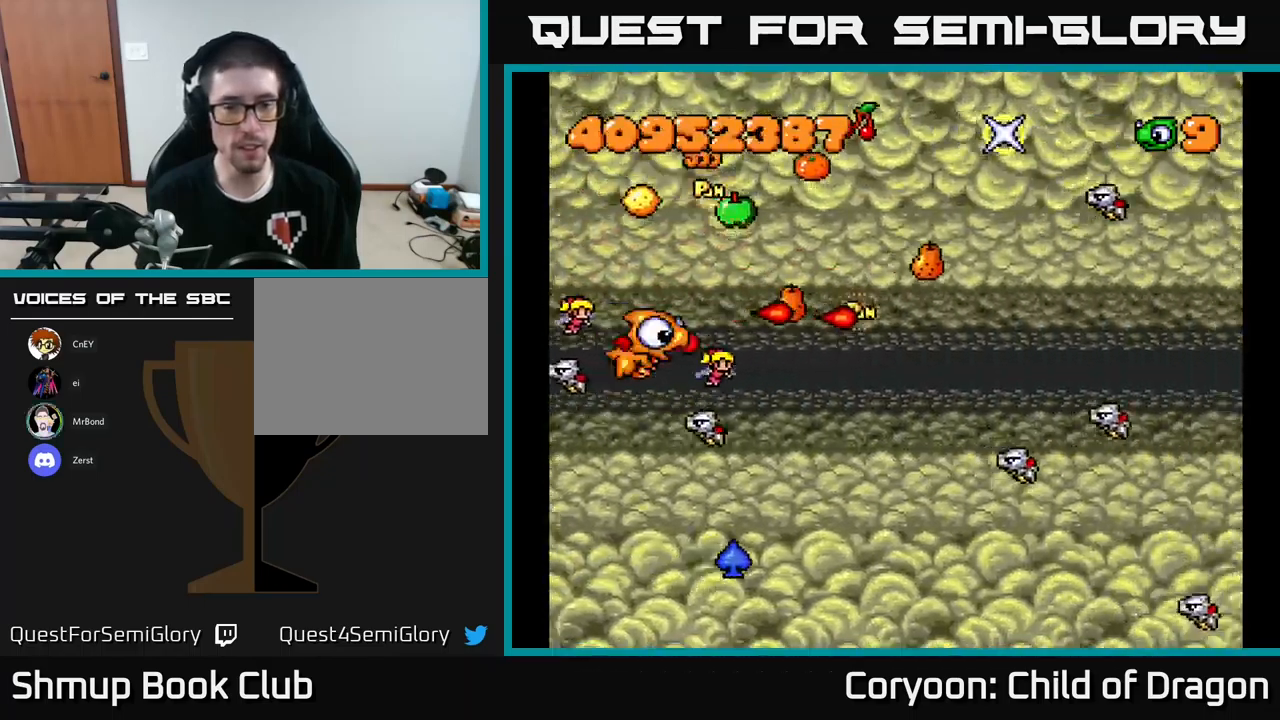
{"buttons": ["X", "DPAD_DOWN", "DPAD_RIGHT"], "left_stick": "center", "events": [[150, "DPAD_RIGHT", "down"], [333, "DPAD_RIGHT", "up"], [483, "DPAD_RIGHT", "down"]]}
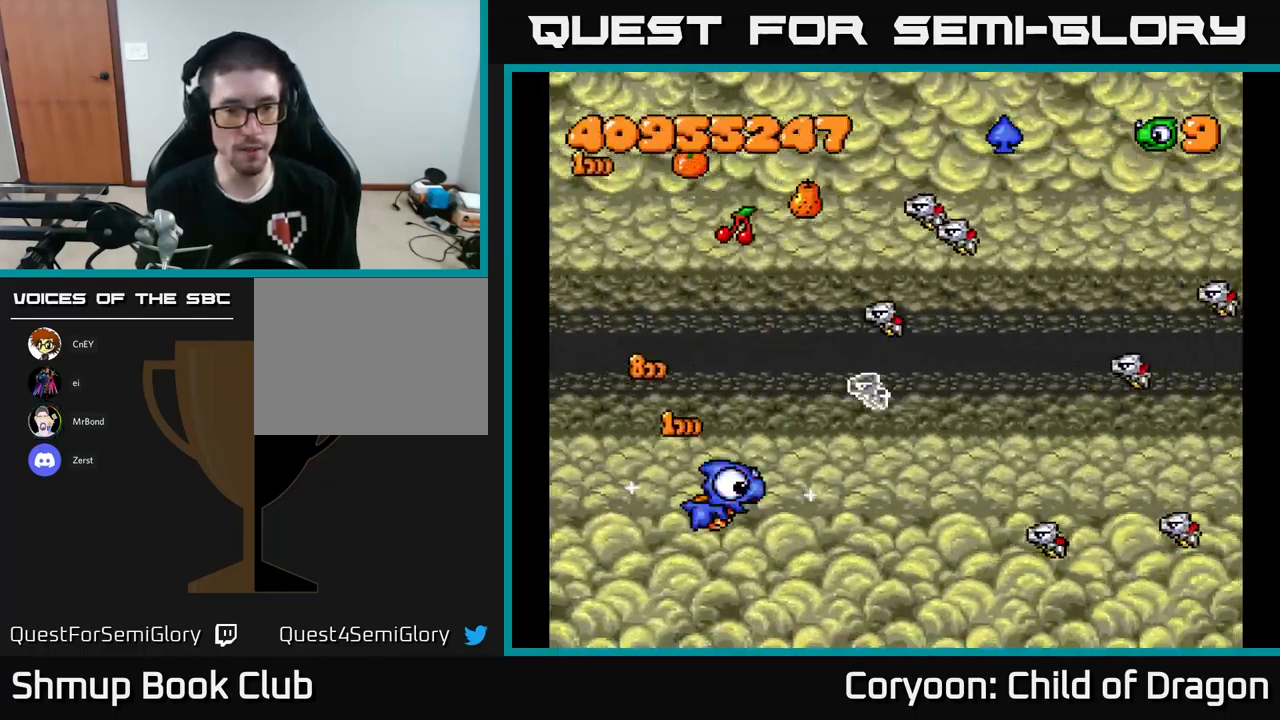
{"buttons": ["X", "DPAD_UP", "DPAD_LEFT"], "left_stick": "center"}
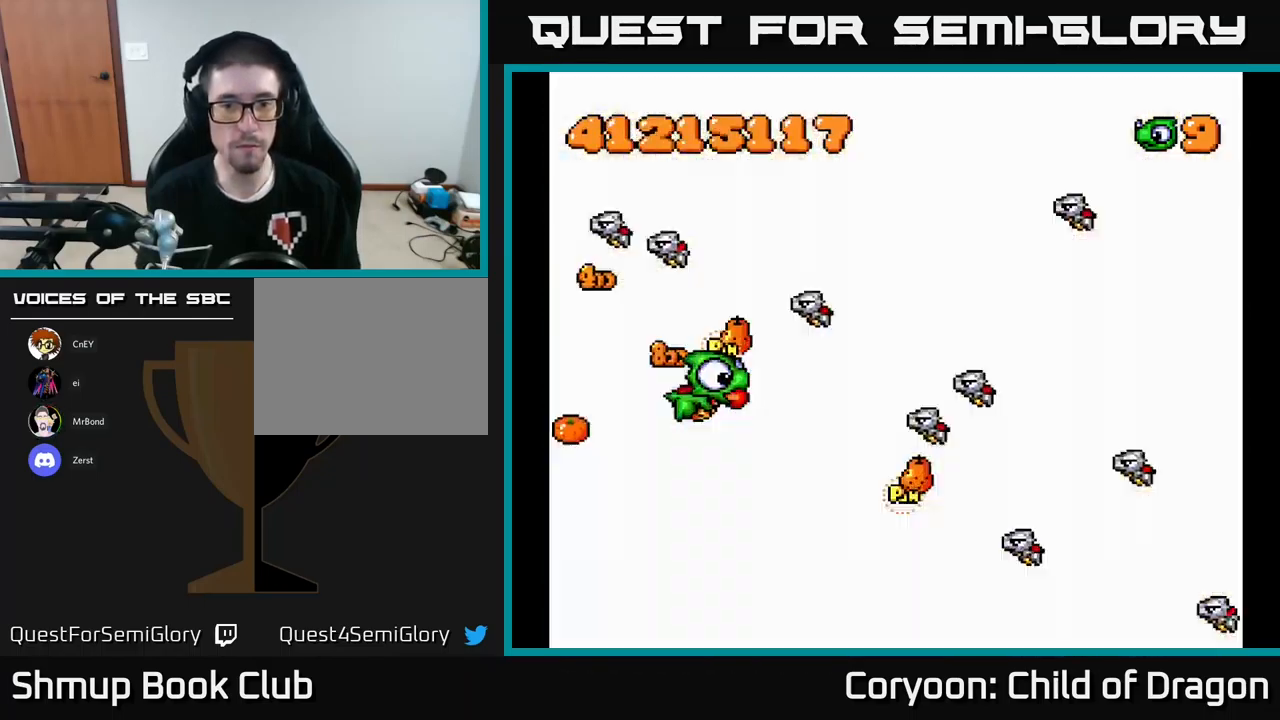
{"buttons": ["X", "DPAD_DOWN", "DPAD_RIGHT"], "left_stick": "center", "events": [[33, "DPAD_LEFT", "up"], [183, "DPAD_RIGHT", "down"], [183, "DPAD_UP", "up"], [233, "DPAD_DOWN", "down"], [333, "DPAD_RIGHT", "up"], [467, "DPAD_RIGHT", "down"]]}
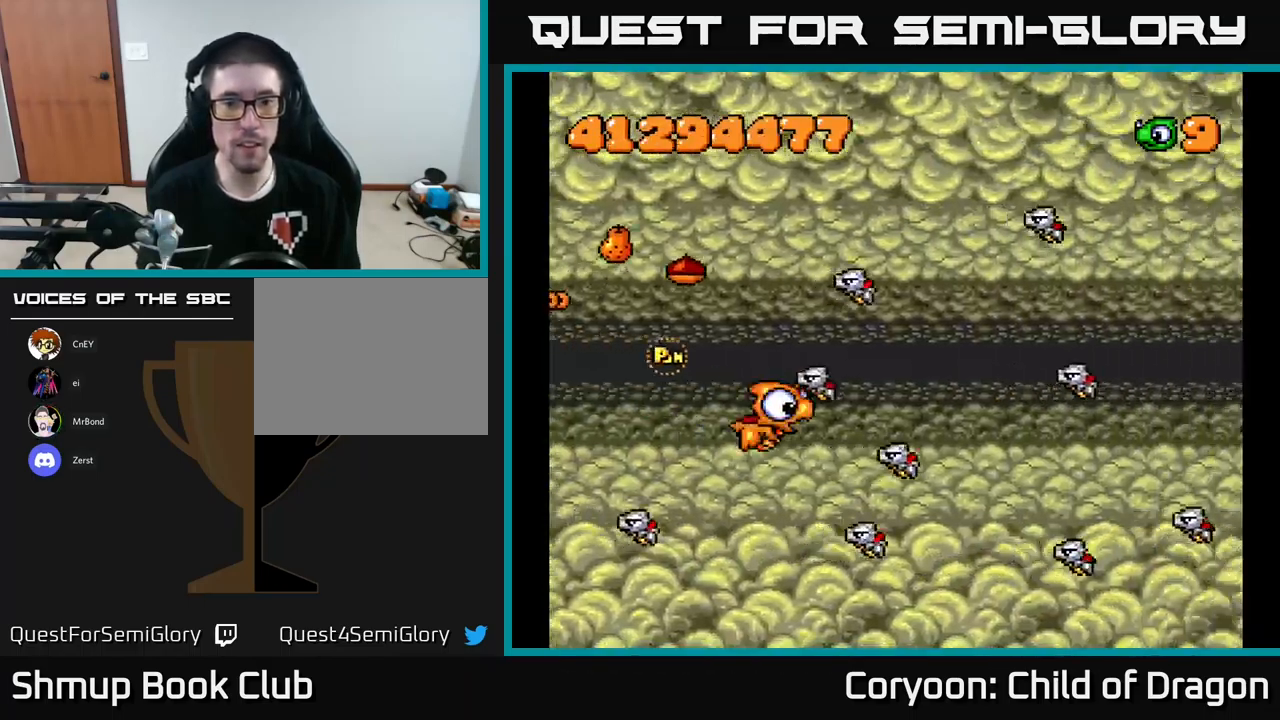
{"buttons": ["X", "DPAD_UP", "DPAD_LEFT"], "left_stick": "center"}
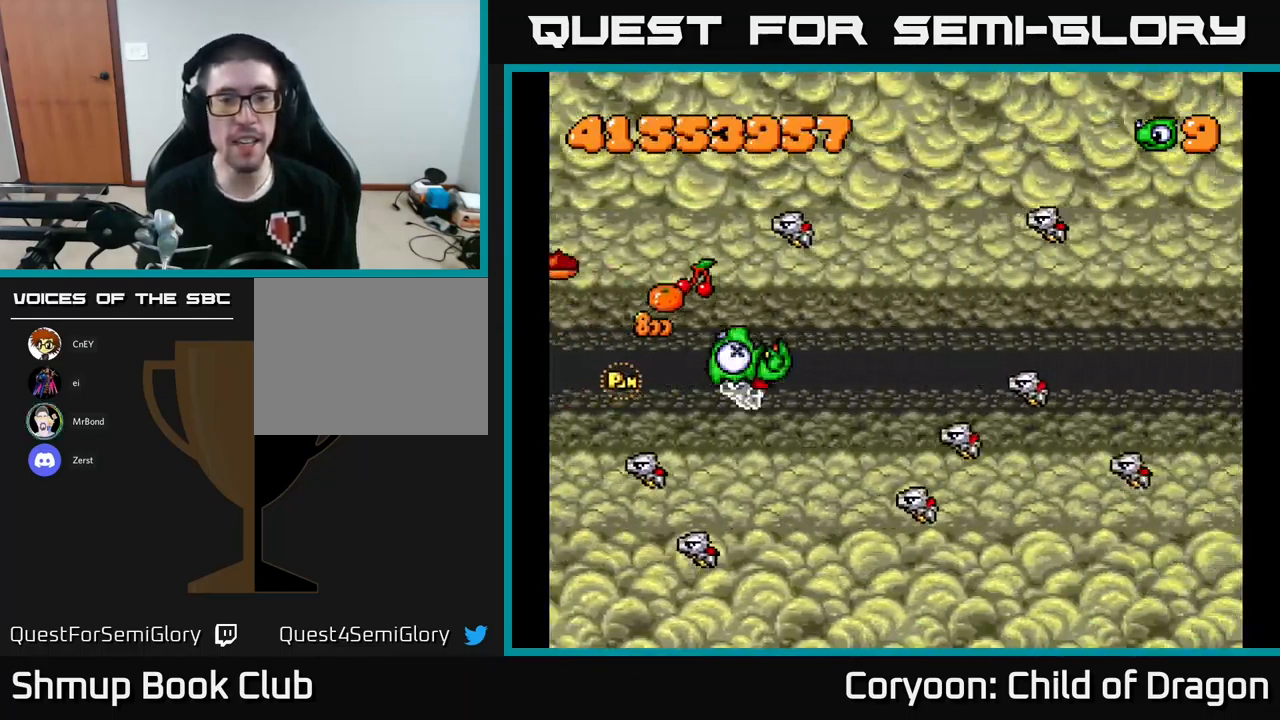
{"buttons": ["X"], "left_stick": "center", "events": [[167, "DPAD_LEFT", "up"], [200, "DPAD_UP", "up"]]}
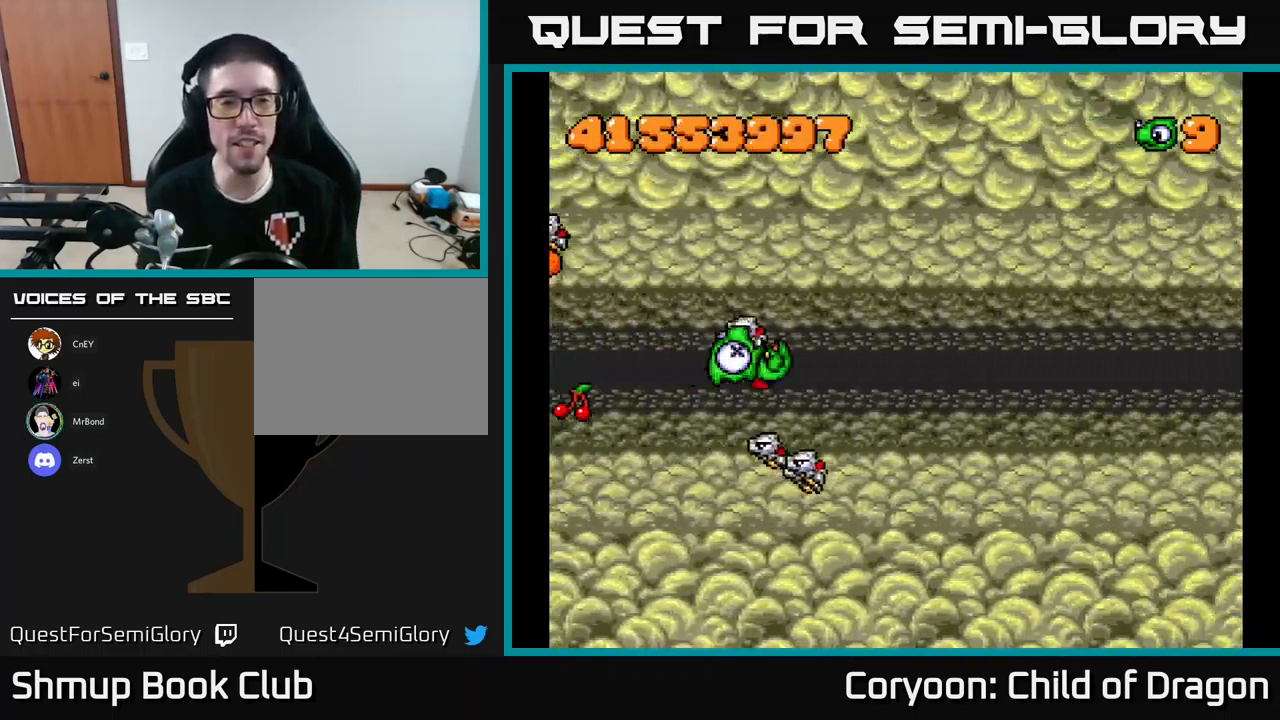
{"buttons": ["X"], "left_stick": "center", "events": []}